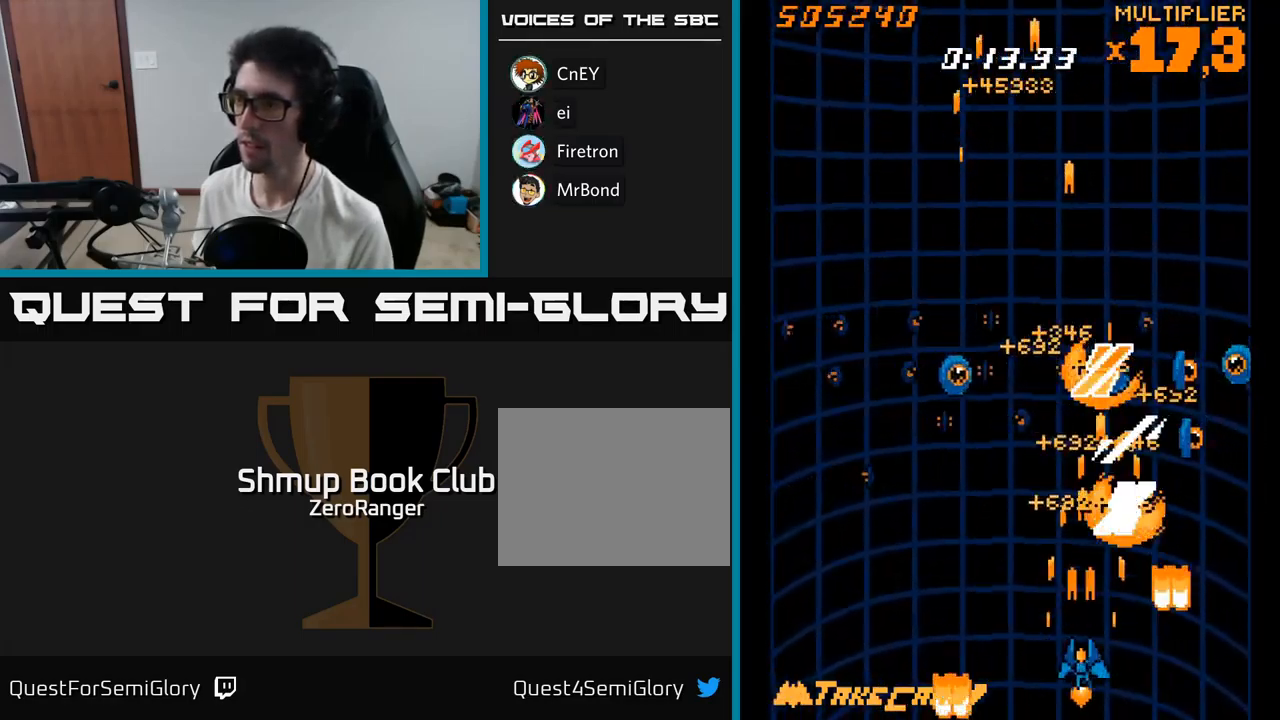
Gameplay with a controller (Xbox layout); each line is a JSON object with the inputs held at the frame after it. "events" lists button and stick changes between this image and that frame as [ms after this image, input, new state], when the widget could be followed in between. Not read: left_stick.
{"buttons": ["A", "DPAD_DOWN", "DPAD_RIGHT"], "right_stick": "center", "events": [[17, "DPAD_LEFT", "down"], [150, "DPAD_DOWN", "down"], [150, "DPAD_LEFT", "up"], [183, "DPAD_RIGHT", "down"], [233, "DPAD_DOWN", "up"], [333, "DPAD_RIGHT", "up"], [367, "DPAD_LEFT", "down"], [483, "DPAD_DOWN", "down"], [483, "DPAD_LEFT", "up"], [500, "DPAD_RIGHT", "down"]]}
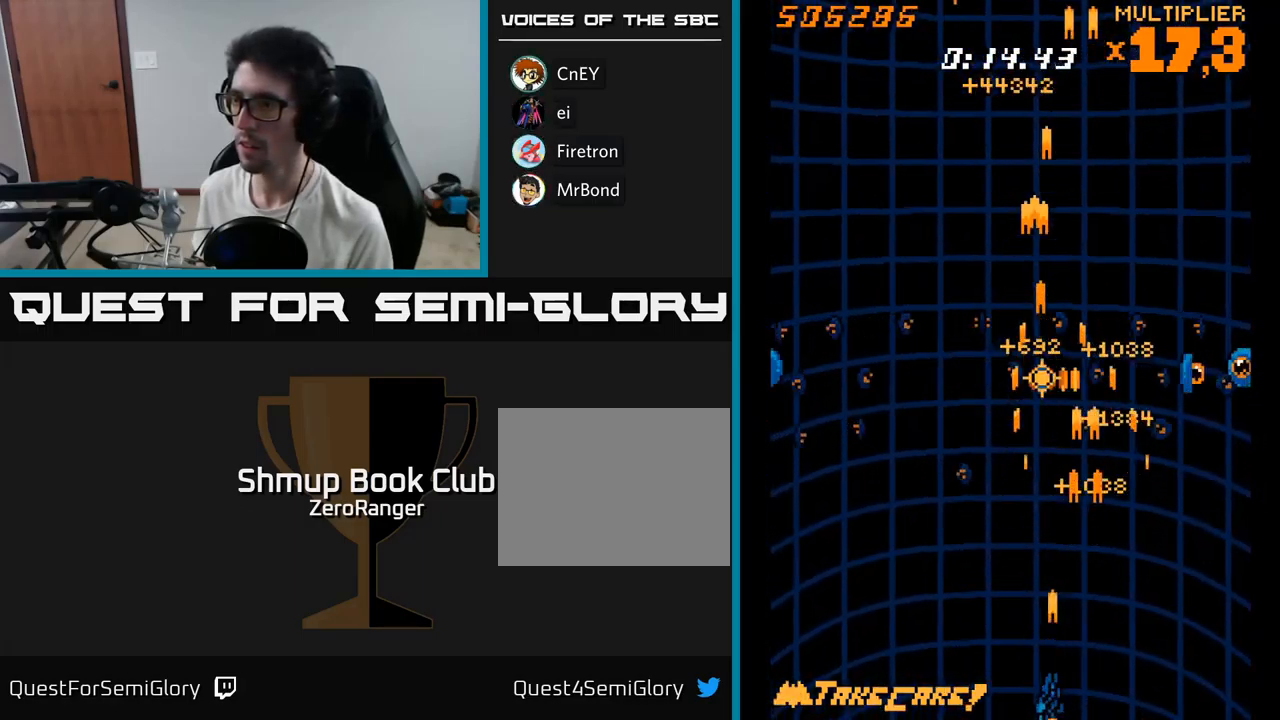
{"buttons": ["A", "DPAD_RIGHT"], "right_stick": "center", "events": [[67, "DPAD_DOWN", "up"], [183, "DPAD_RIGHT", "up"], [217, "DPAD_UP", "down"], [250, "DPAD_LEFT", "down"], [333, "DPAD_UP", "up"], [350, "DPAD_LEFT", "up"], [383, "DPAD_RIGHT", "down"]]}
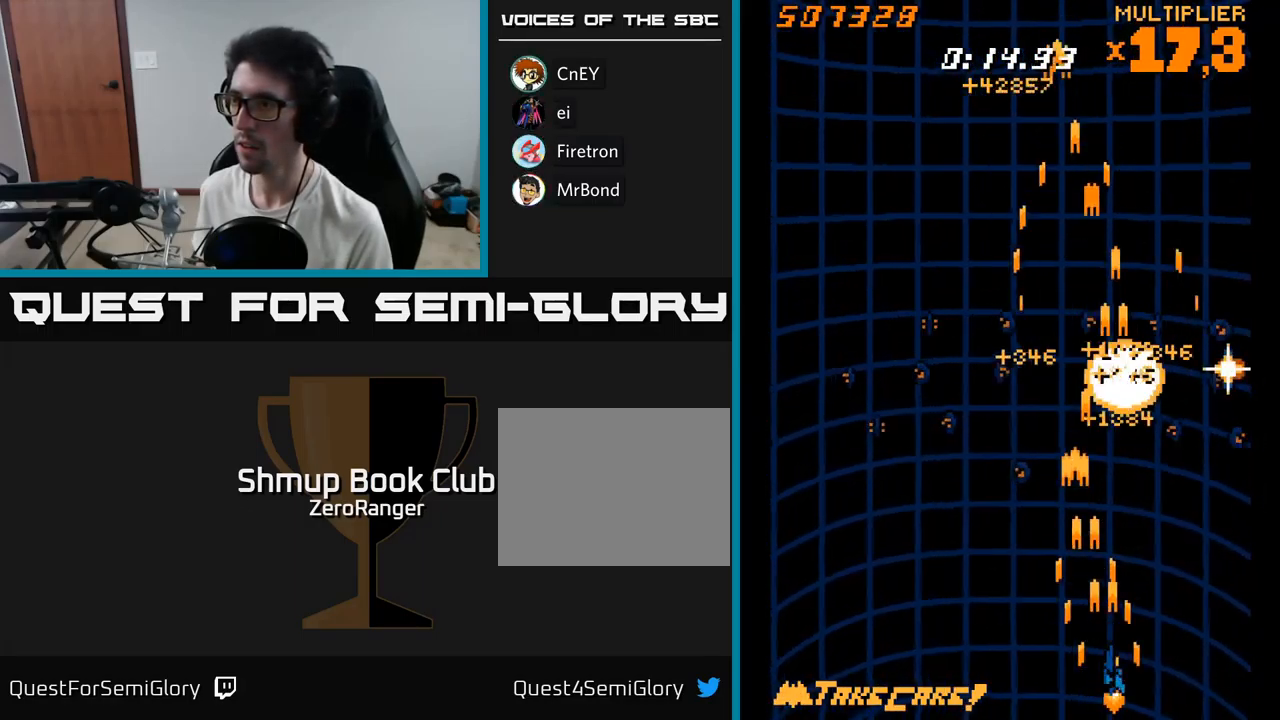
{"buttons": ["A", "DPAD_DOWN"], "right_stick": "center", "events": [[67, "DPAD_DOWN", "down"], [133, "DPAD_DOWN", "up"], [233, "DPAD_UP", "down"], [300, "DPAD_RIGHT", "up"], [383, "DPAD_RIGHT", "down"], [400, "DPAD_UP", "up"], [417, "DPAD_DOWN", "down"], [417, "DPAD_RIGHT", "up"]]}
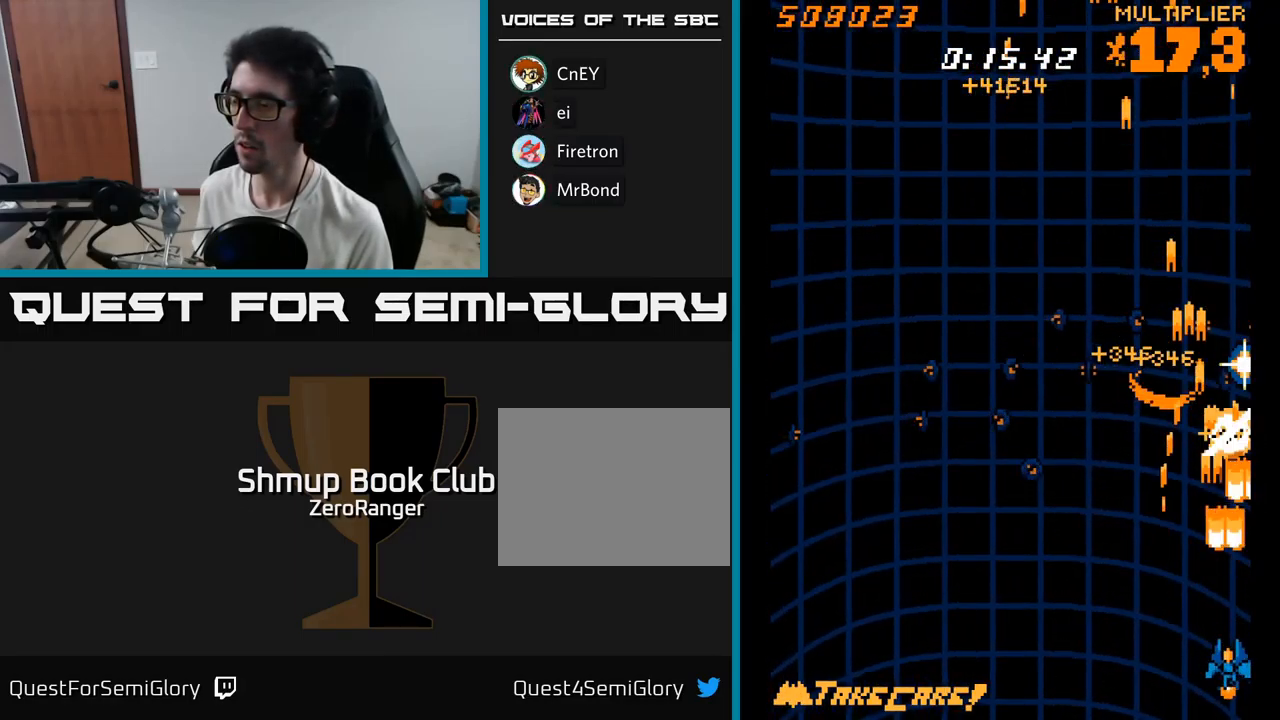
{"buttons": ["A", "DPAD_UP", "DPAD_LEFT"], "right_stick": "center", "events": [[67, "DPAD_LEFT", "down"], [167, "DPAD_DOWN", "up"], [450, "DPAD_UP", "down"]]}
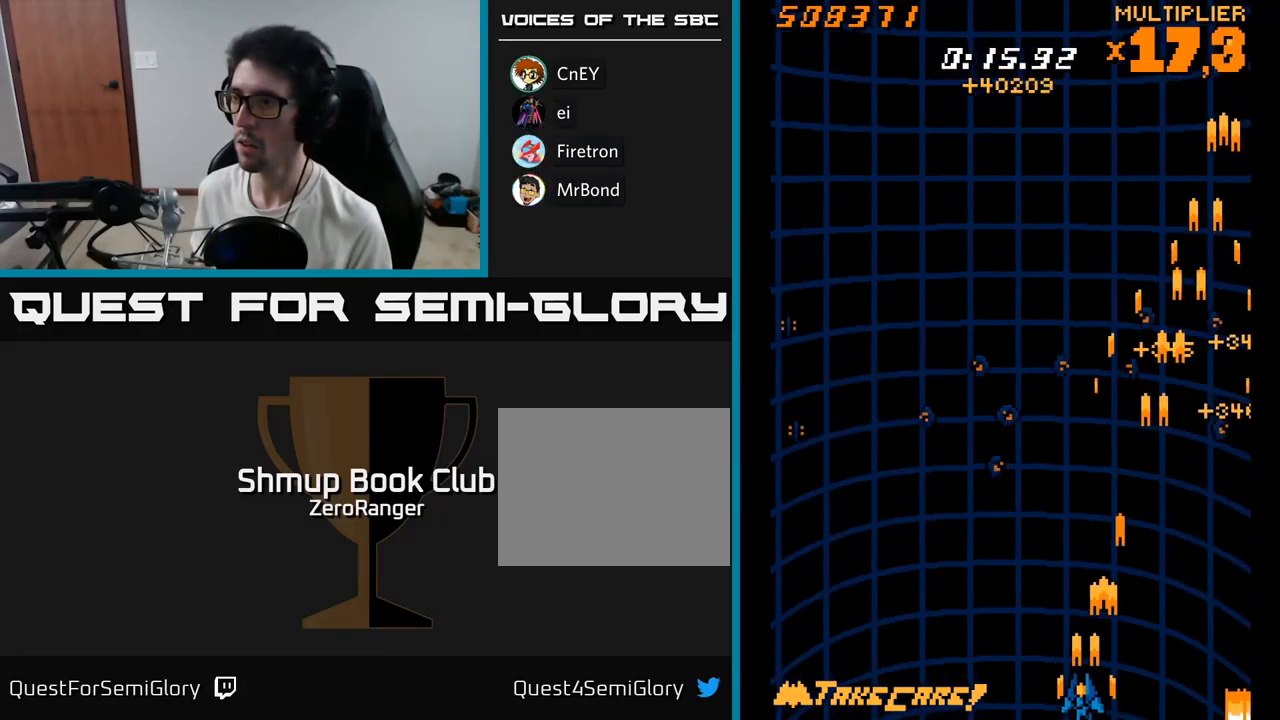
{"buttons": ["A", "DPAD_LEFT"], "right_stick": "center", "events": [[67, "DPAD_UP", "up"]]}
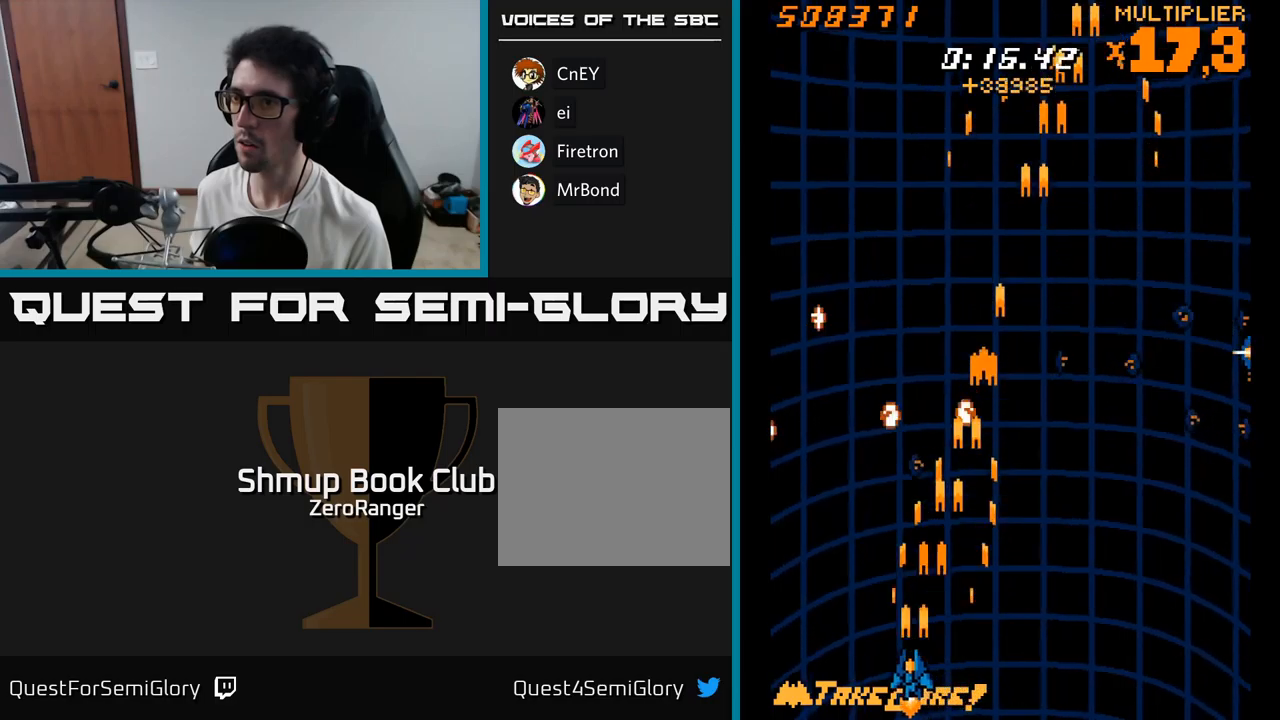
{"buttons": ["A", "DPAD_UP", "DPAD_LEFT"], "right_stick": "center", "events": [[250, "DPAD_UP", "down"]]}
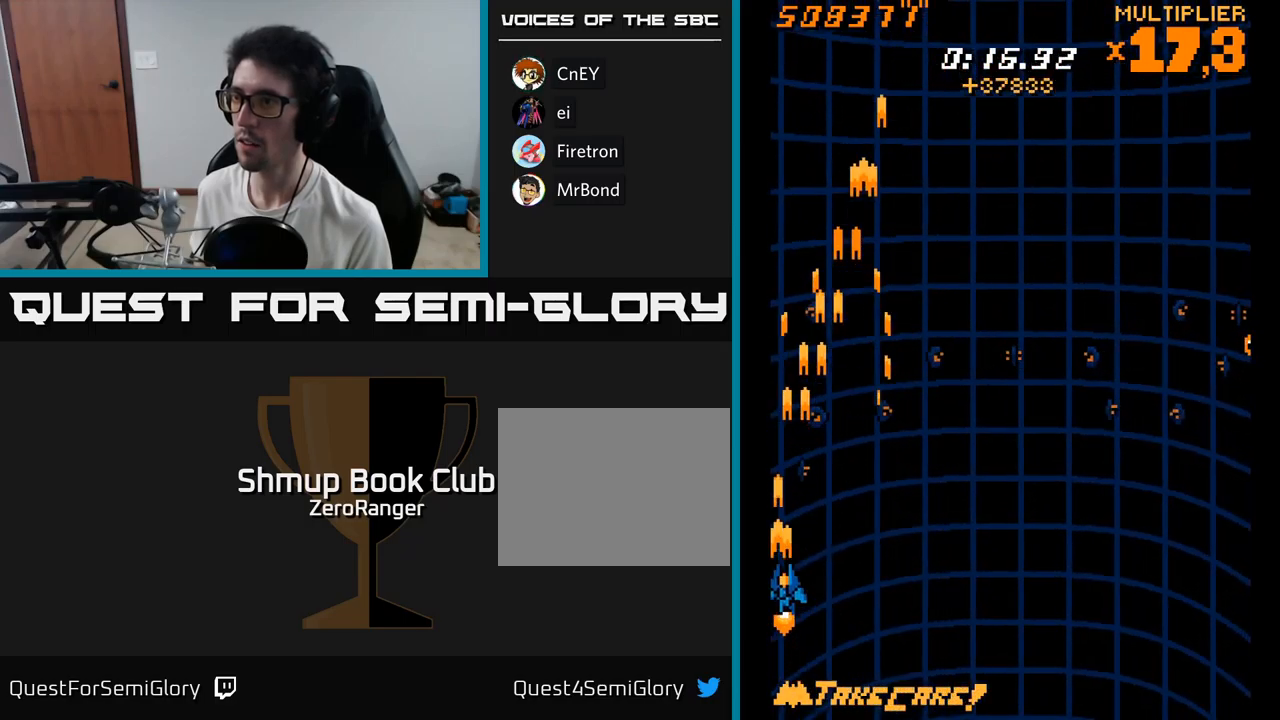
{"buttons": ["A", "DPAD_UP", "DPAD_RIGHT"], "right_stick": "center", "events": [[150, "DPAD_UP", "up"], [217, "DPAD_LEFT", "up"], [250, "DPAD_RIGHT", "down"], [400, "DPAD_UP", "down"]]}
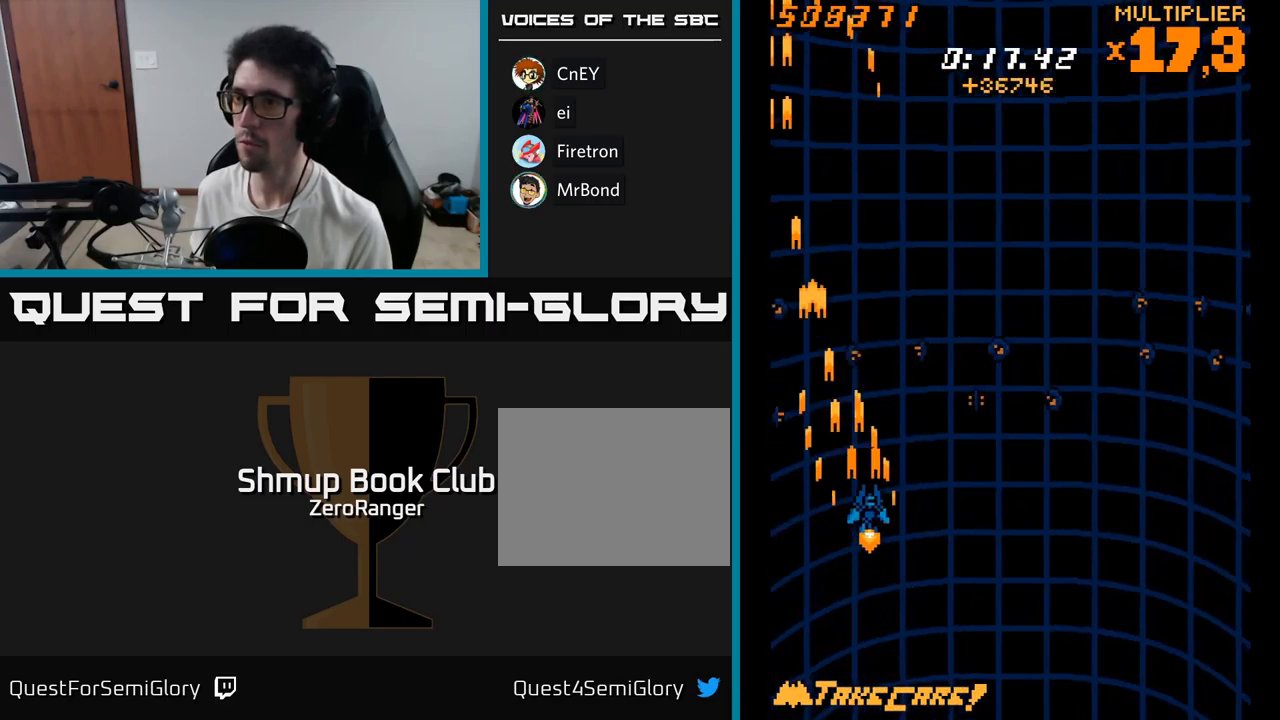
{"buttons": ["A"], "right_stick": "center", "events": [[50, "DPAD_UP", "up"], [100, "DPAD_DOWN", "down"], [100, "DPAD_RIGHT", "up"], [134, "DPAD_LEFT", "down"], [284, "DPAD_LEFT", "up"], [467, "DPAD_DOWN", "up"]]}
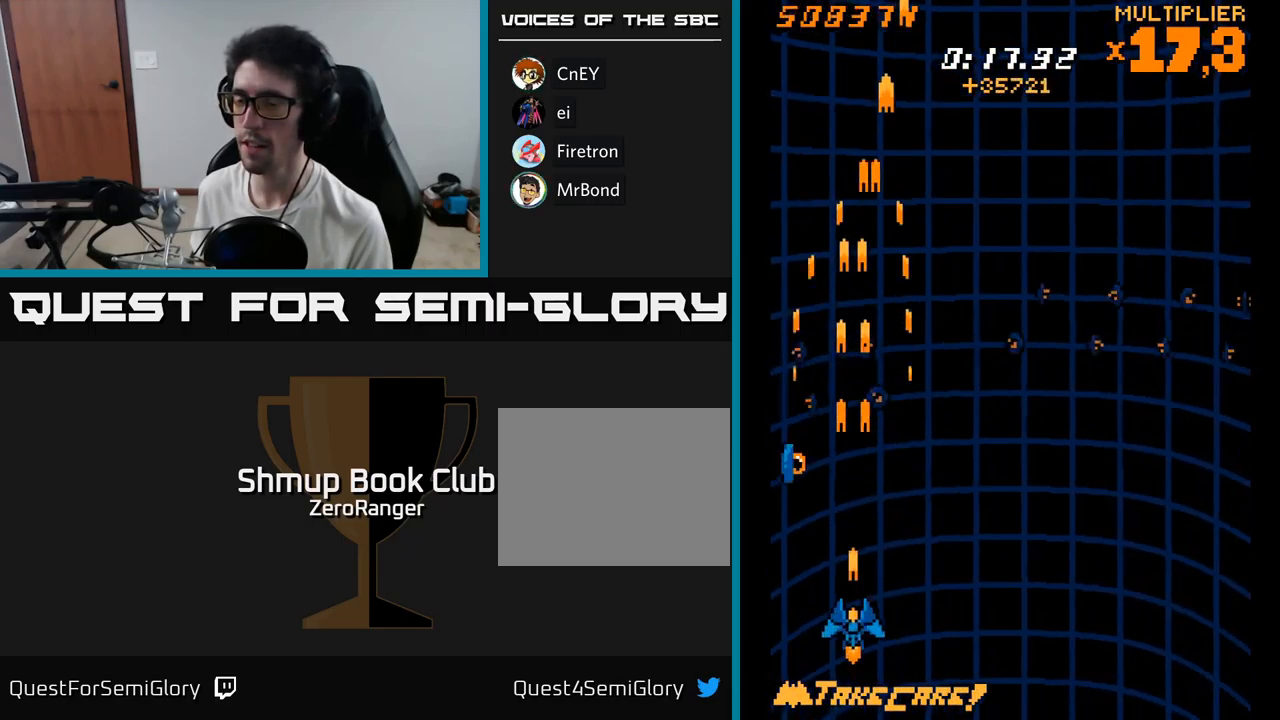
{"buttons": ["A"], "right_stick": "center", "events": []}
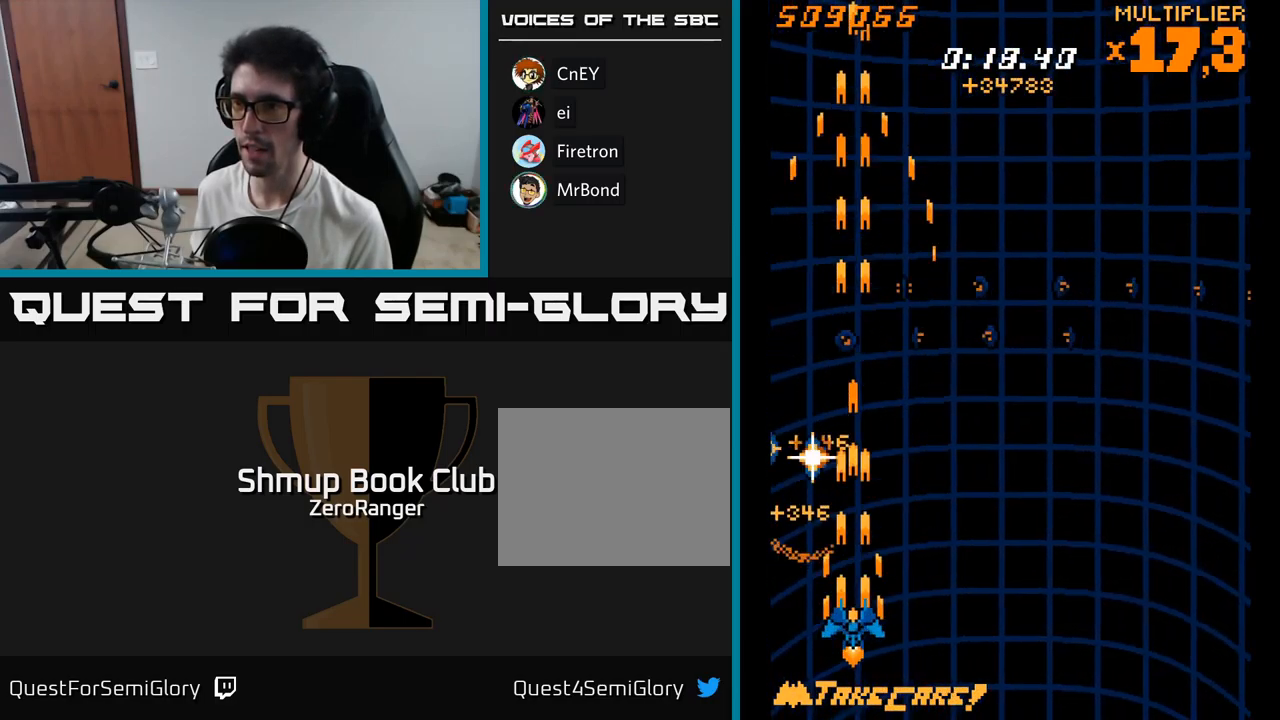
{"buttons": ["A"], "right_stick": "center", "events": [[84, "DPAD_DOWN", "down"], [234, "DPAD_DOWN", "up"]]}
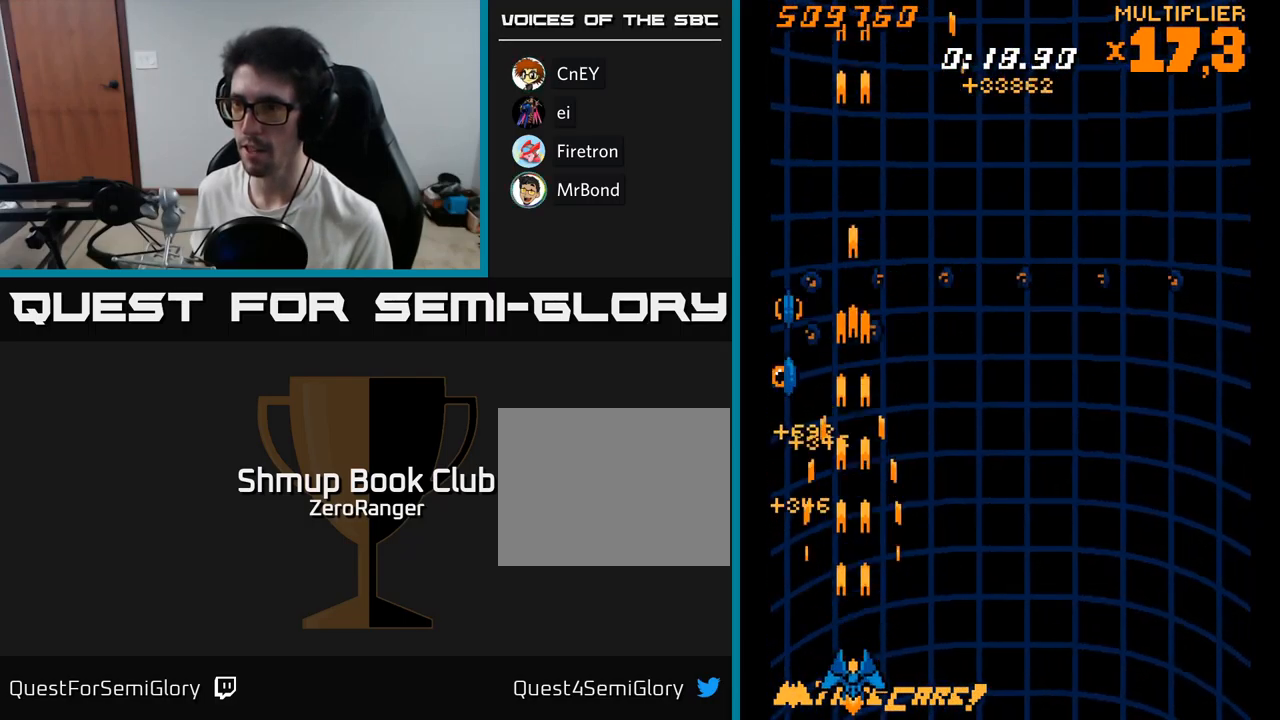
{"buttons": ["A"], "right_stick": "center", "events": []}
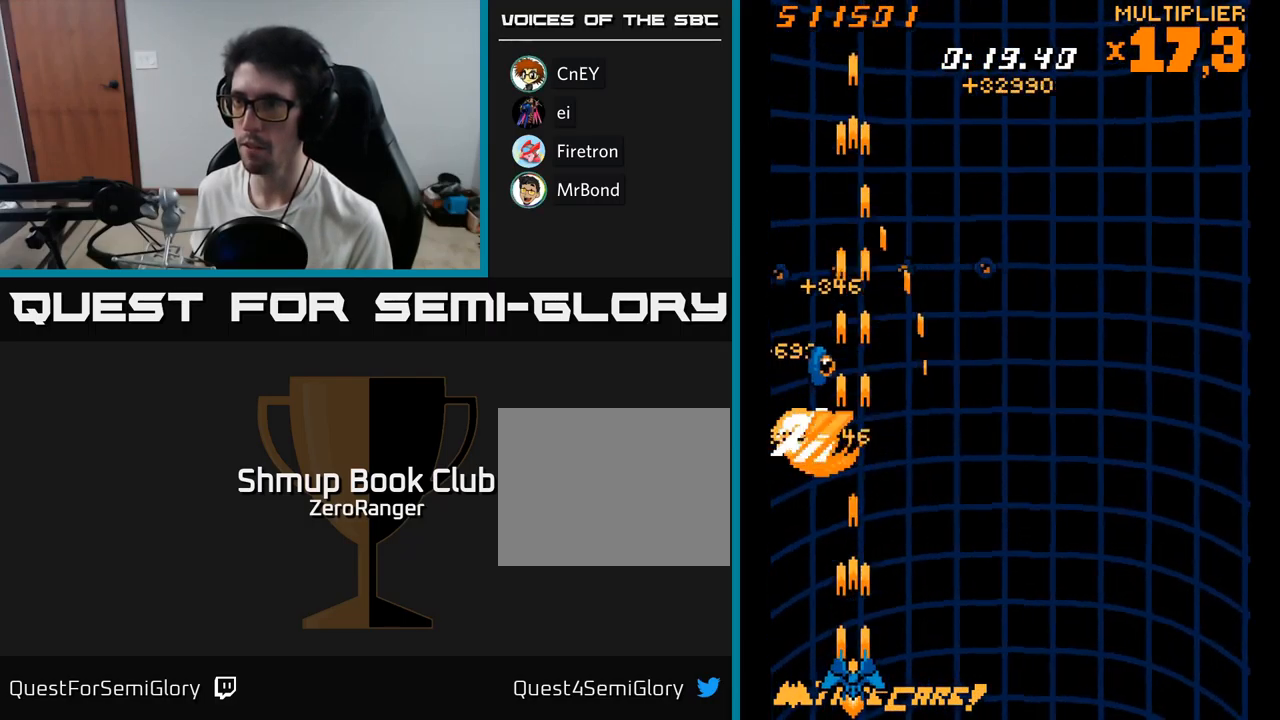
{"buttons": ["A"], "right_stick": "center", "events": []}
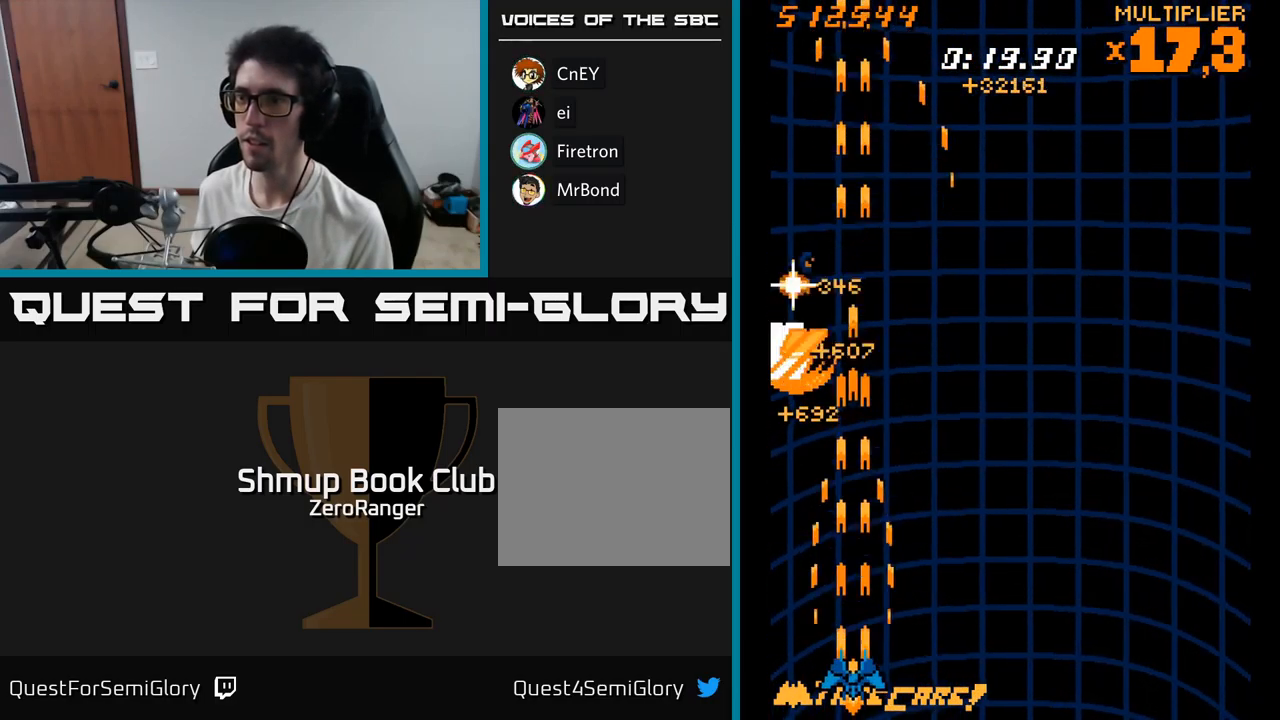
{"buttons": ["A"], "right_stick": "center", "events": []}
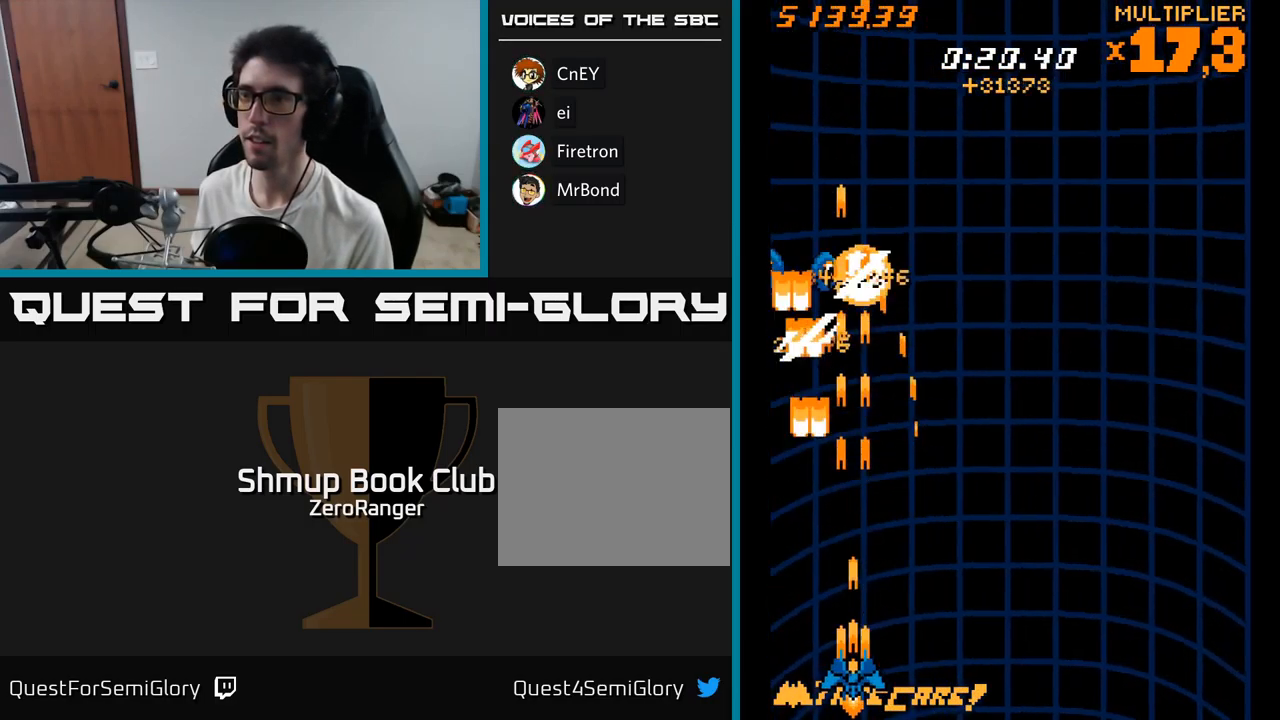
{"buttons": ["A"], "right_stick": "center", "events": [[317, "DPAD_RIGHT", "down"], [434, "DPAD_RIGHT", "up"]]}
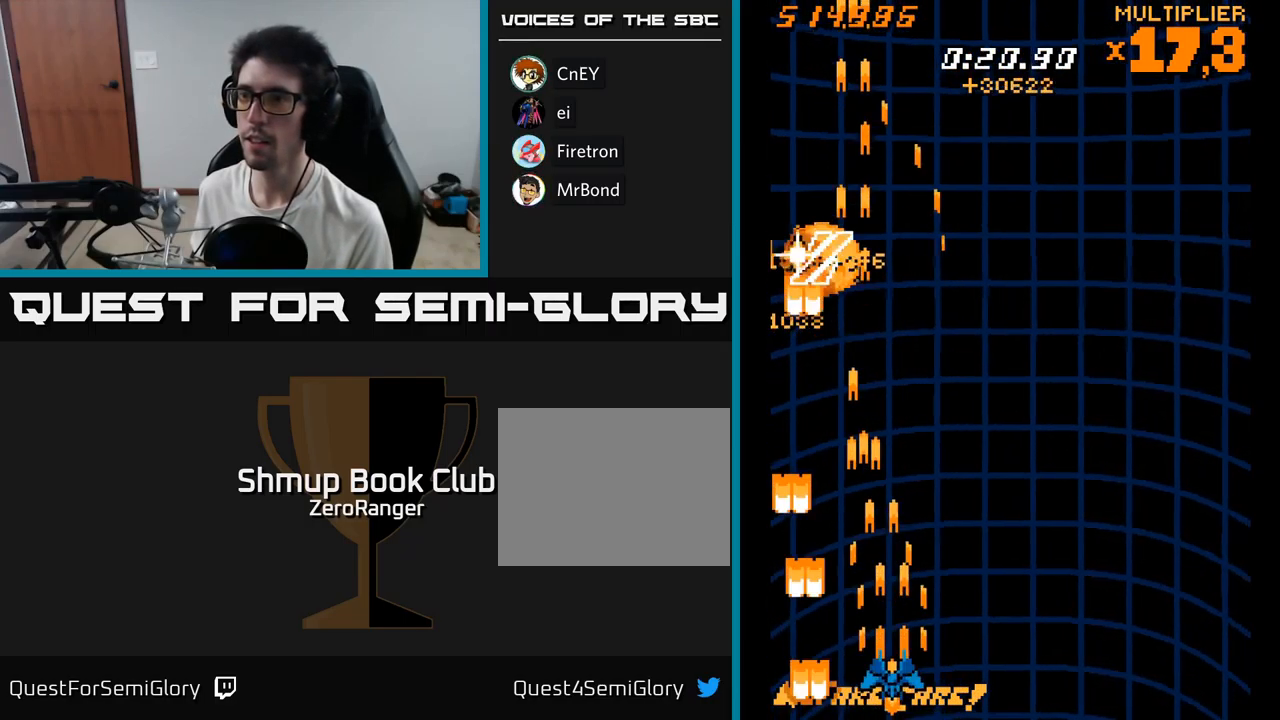
{"buttons": ["A", "DPAD_RIGHT"], "right_stick": "center", "events": [[483, "DPAD_RIGHT", "down"]]}
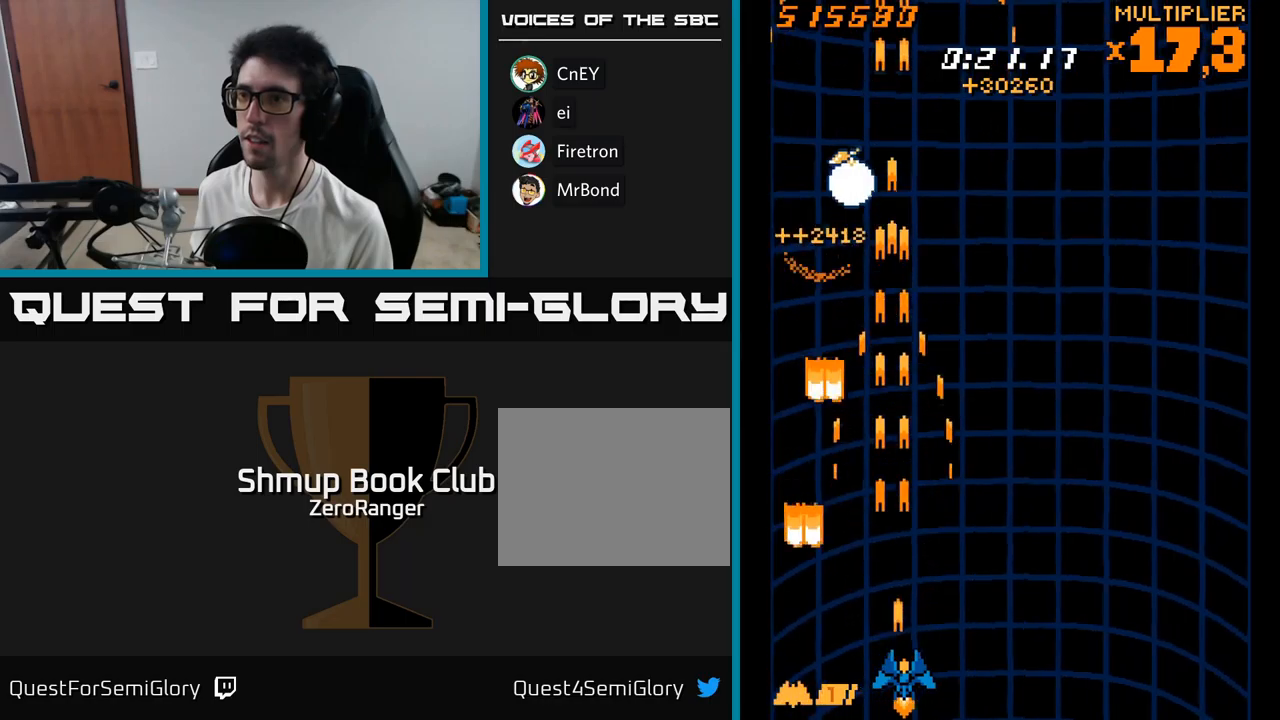
{"buttons": ["A", "DPAD_UP", "DPAD_LEFT"], "right_stick": "center", "events": [[284, "DPAD_RIGHT", "up"], [284, "DPAD_UP", "down"], [434, "DPAD_LEFT", "down"]]}
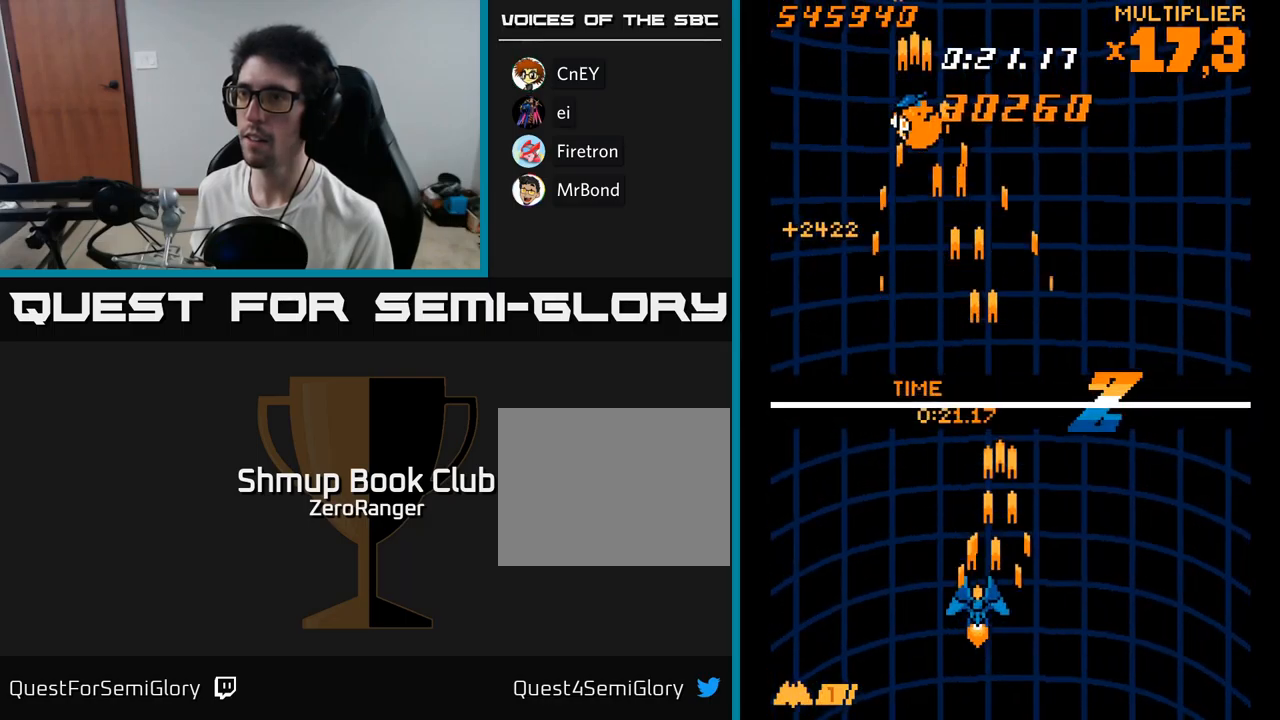
{"buttons": ["DPAD_UP", "DPAD_RIGHT"], "right_stick": "center", "events": [[34, "DPAD_LEFT", "up"], [434, "DPAD_RIGHT", "down"], [484, "A", "up"]]}
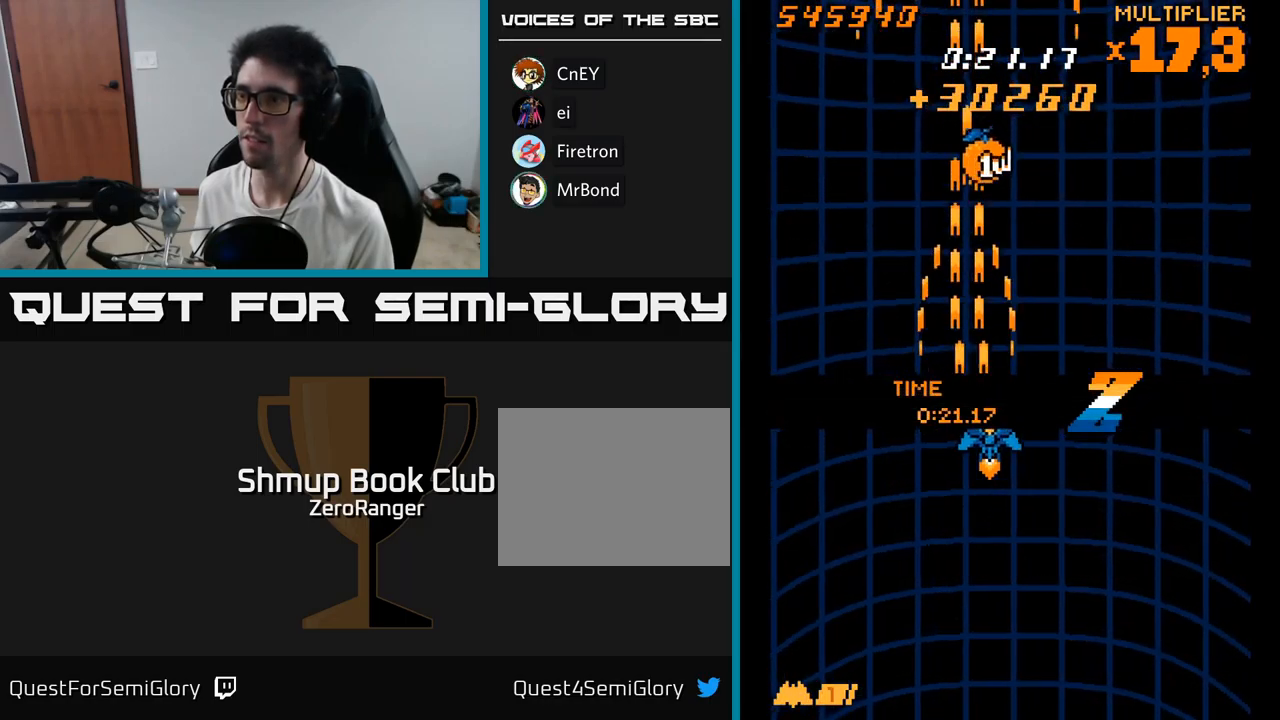
{"buttons": ["A", "DPAD_UP", "DPAD_RIGHT"], "right_stick": "center", "events": [[17, "DPAD_RIGHT", "up"], [134, "A", "down"], [267, "DPAD_RIGHT", "down"], [284, "A", "up"], [300, "A", "down"]]}
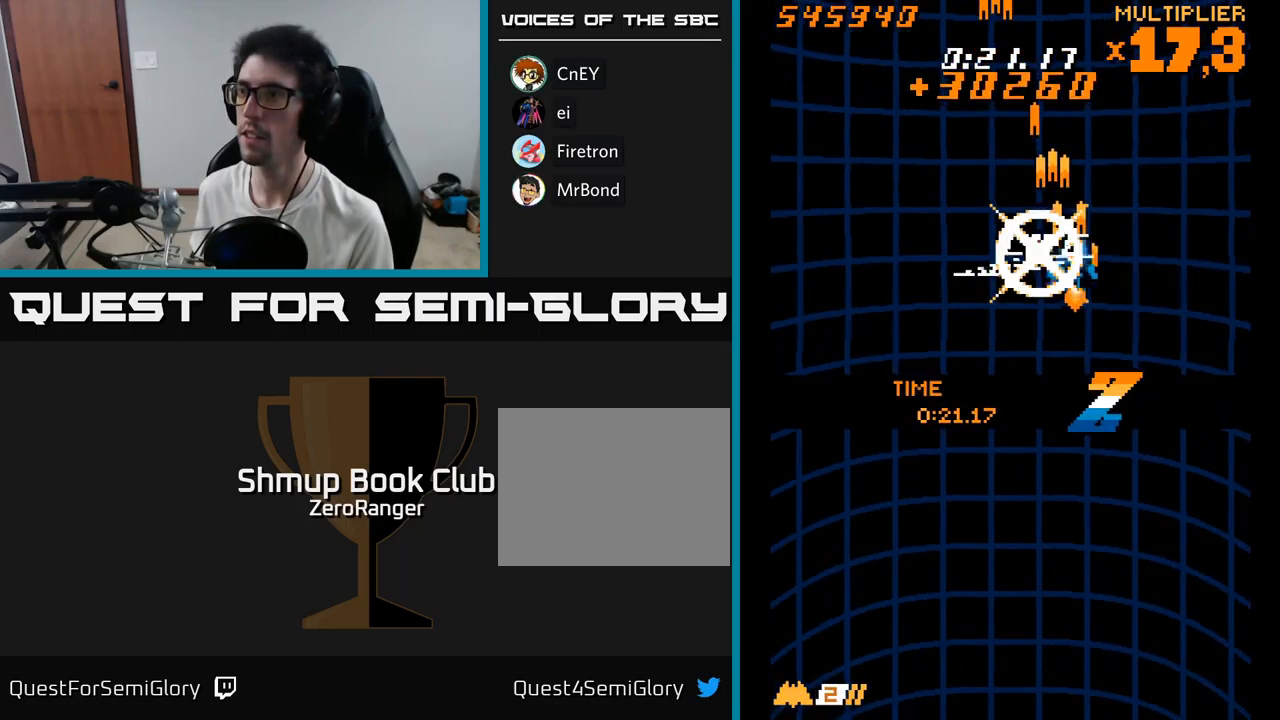
{"buttons": ["A", "DPAD_DOWN"], "right_stick": "center", "events": [[17, "DPAD_RIGHT", "up"], [84, "DPAD_LEFT", "down"], [84, "DPAD_UP", "up"], [150, "DPAD_DOWN", "down"], [200, "DPAD_LEFT", "up"]]}
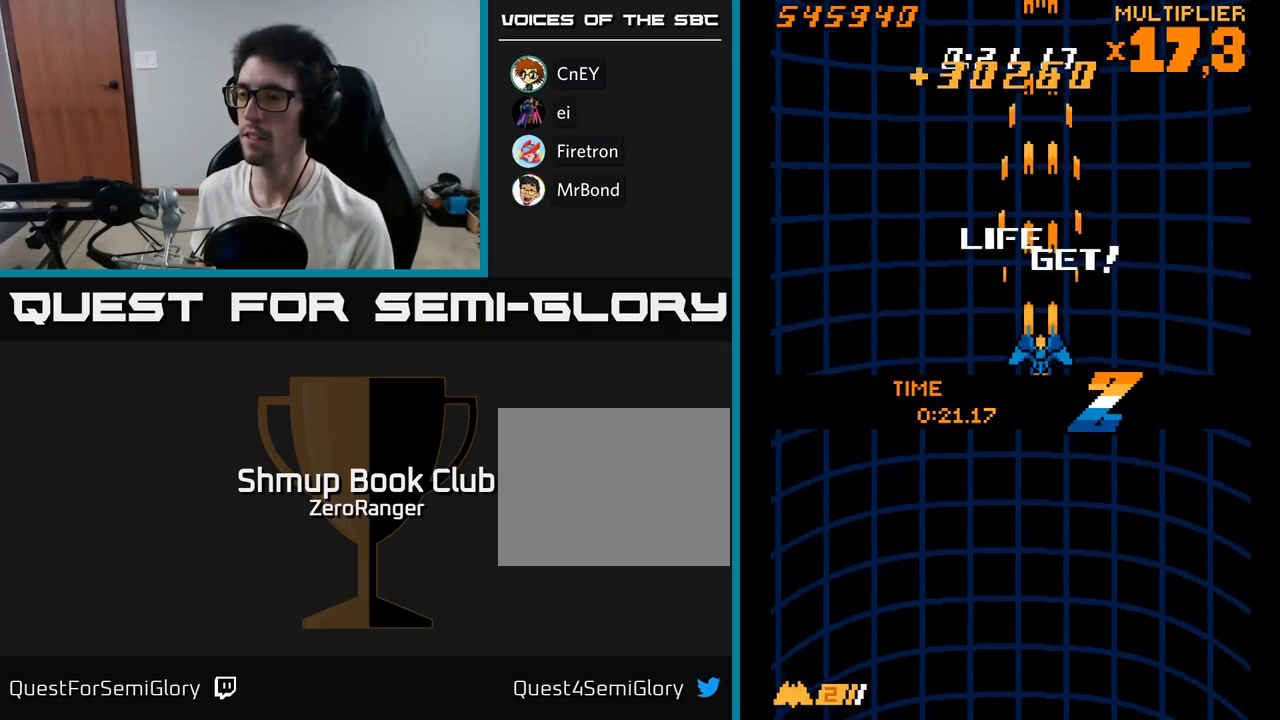
{"buttons": ["A", "DPAD_DOWN"], "right_stick": "center", "events": [[50, "A", "up"], [84, "A", "down"]]}
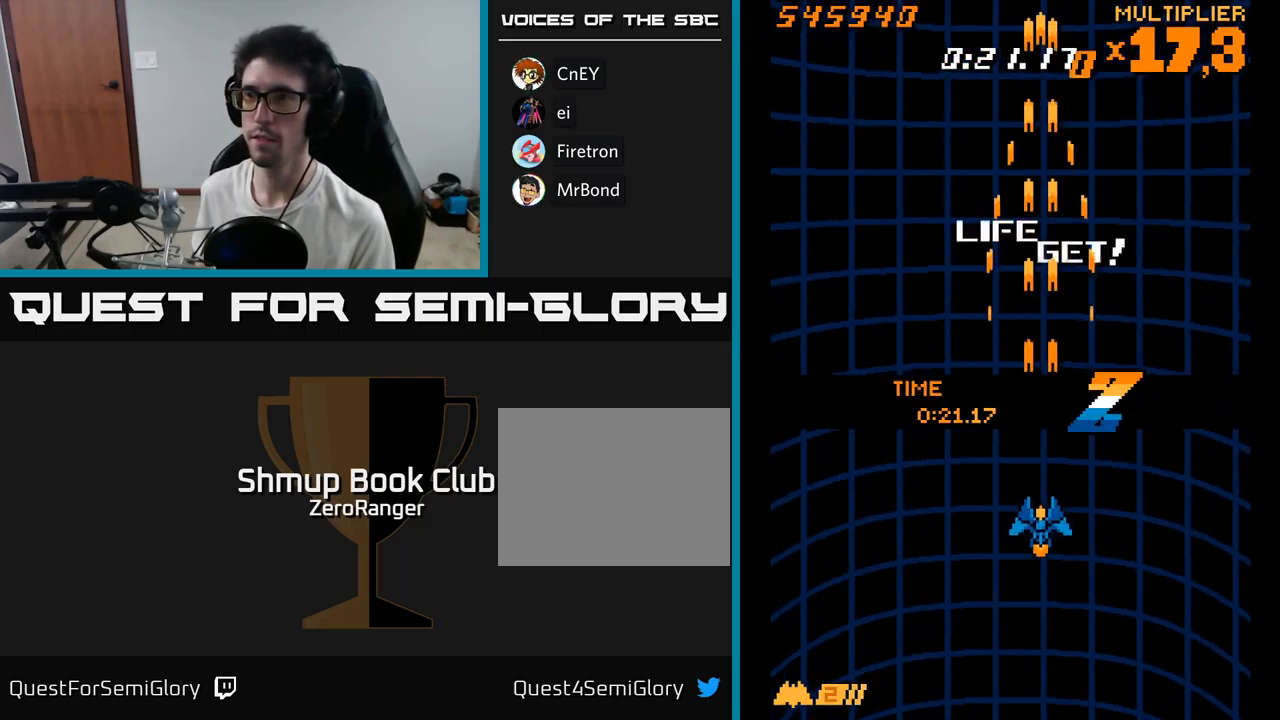
{"buttons": ["A"], "right_stick": "center", "events": [[17, "DPAD_LEFT", "down"], [134, "DPAD_LEFT", "up"], [250, "DPAD_DOWN", "up"]]}
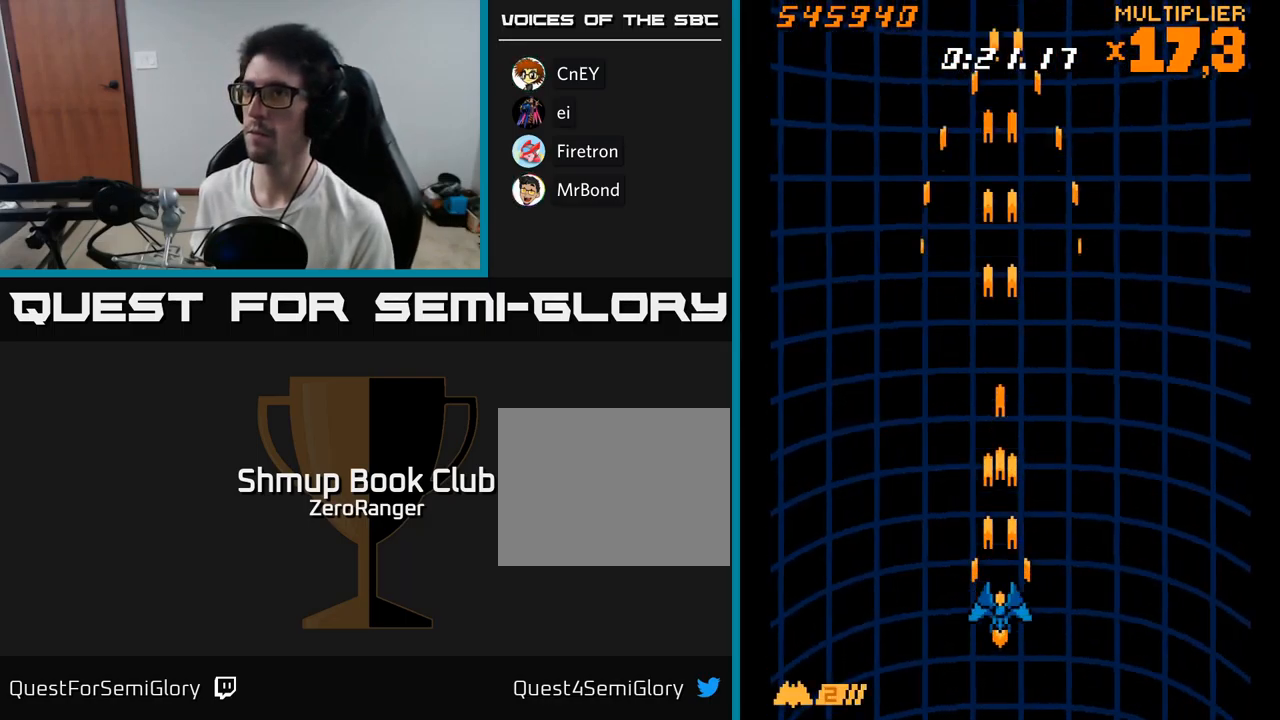
{"buttons": ["A"], "right_stick": "center", "events": [[350, "A", "up"], [400, "A", "down"]]}
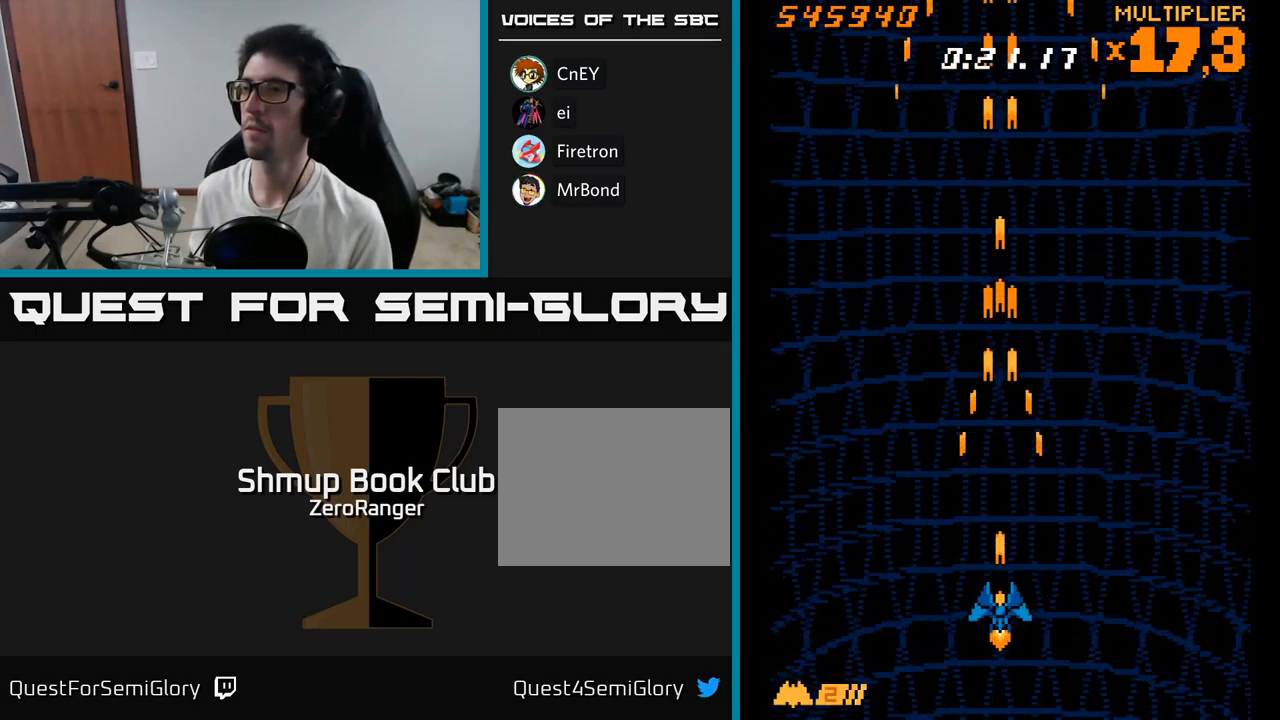
{"buttons": ["A"], "right_stick": "center", "events": [[467, "A", "up"], [500, "A", "down"]]}
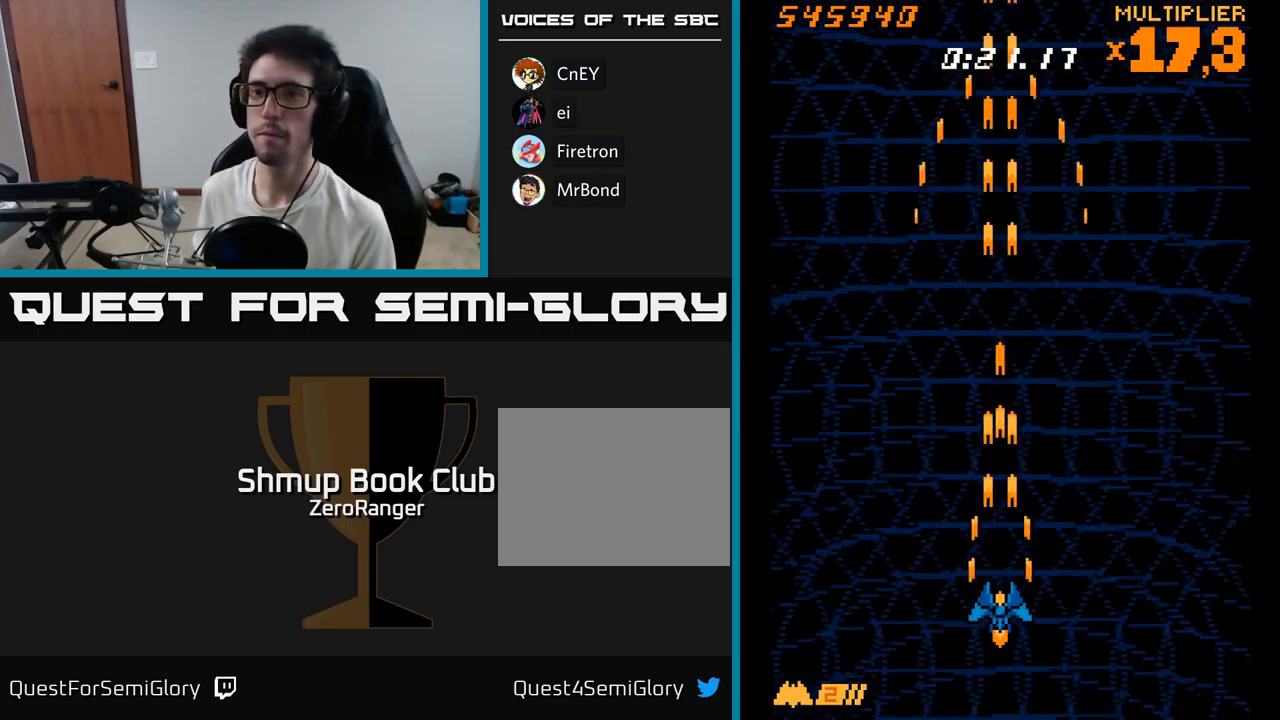
{"buttons": ["A"], "right_stick": "center", "events": []}
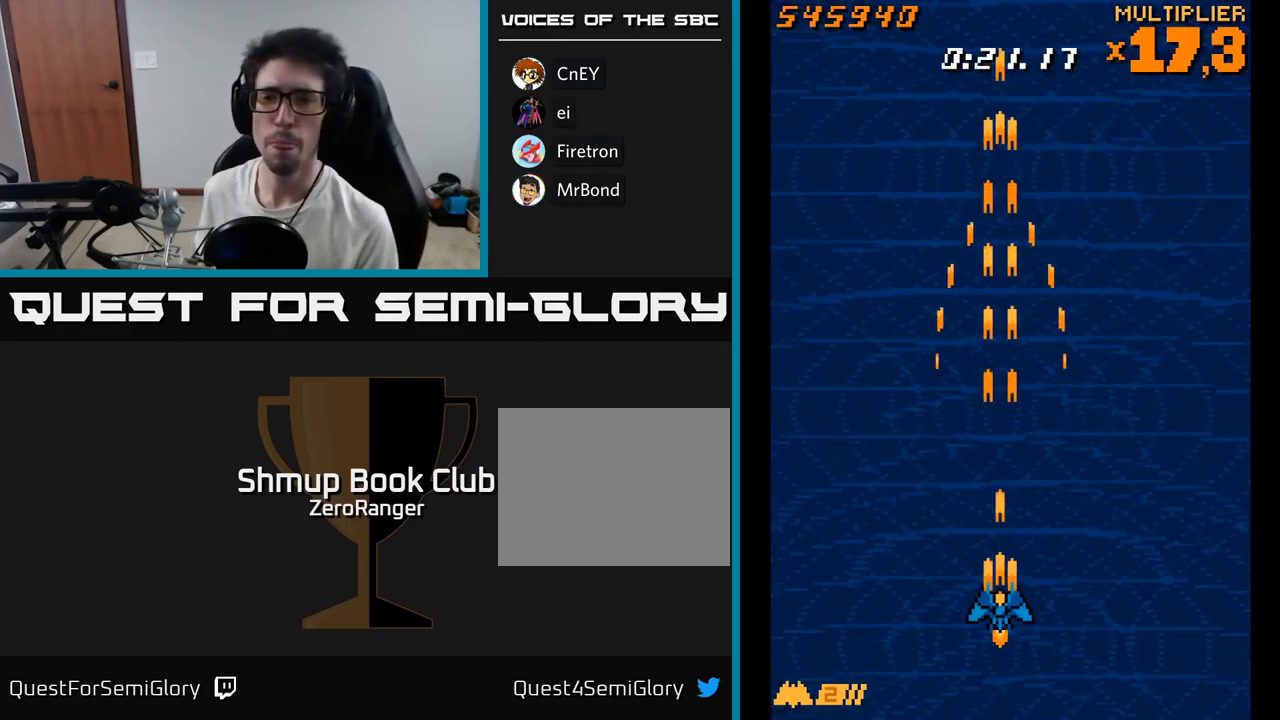
{"buttons": ["A"], "right_stick": "center", "events": []}
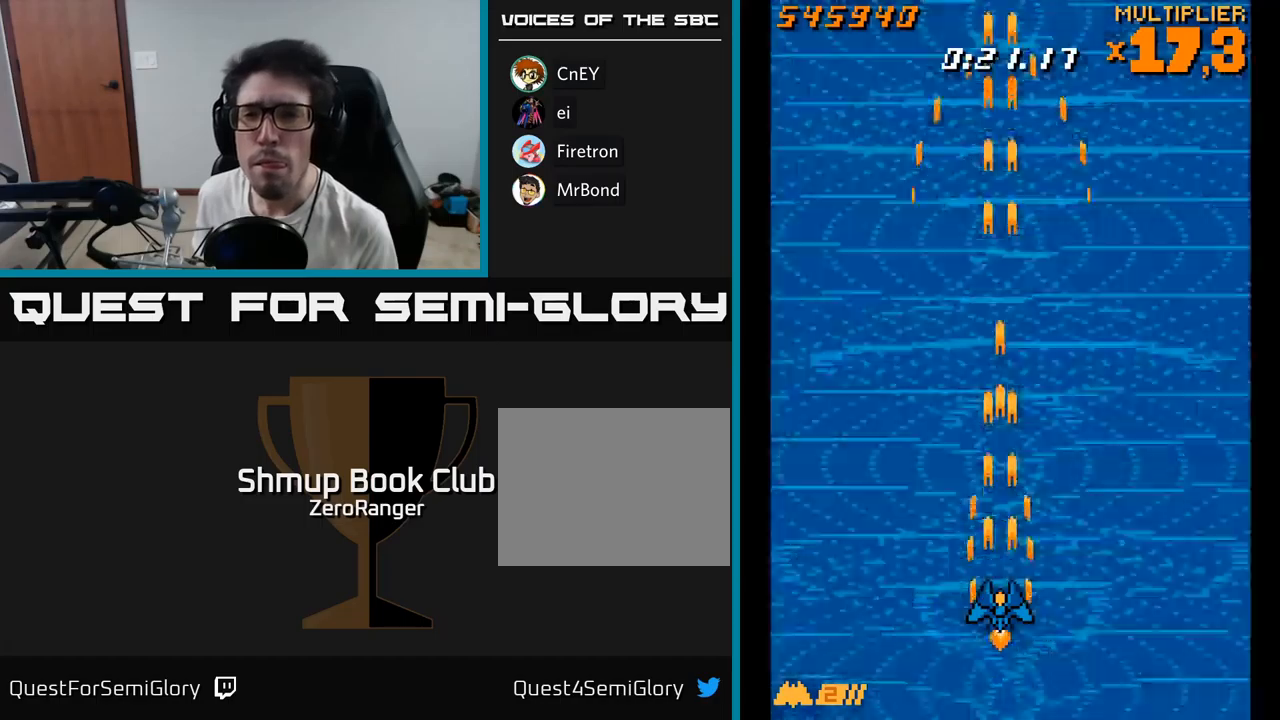
{"buttons": ["A"], "right_stick": "center", "events": []}
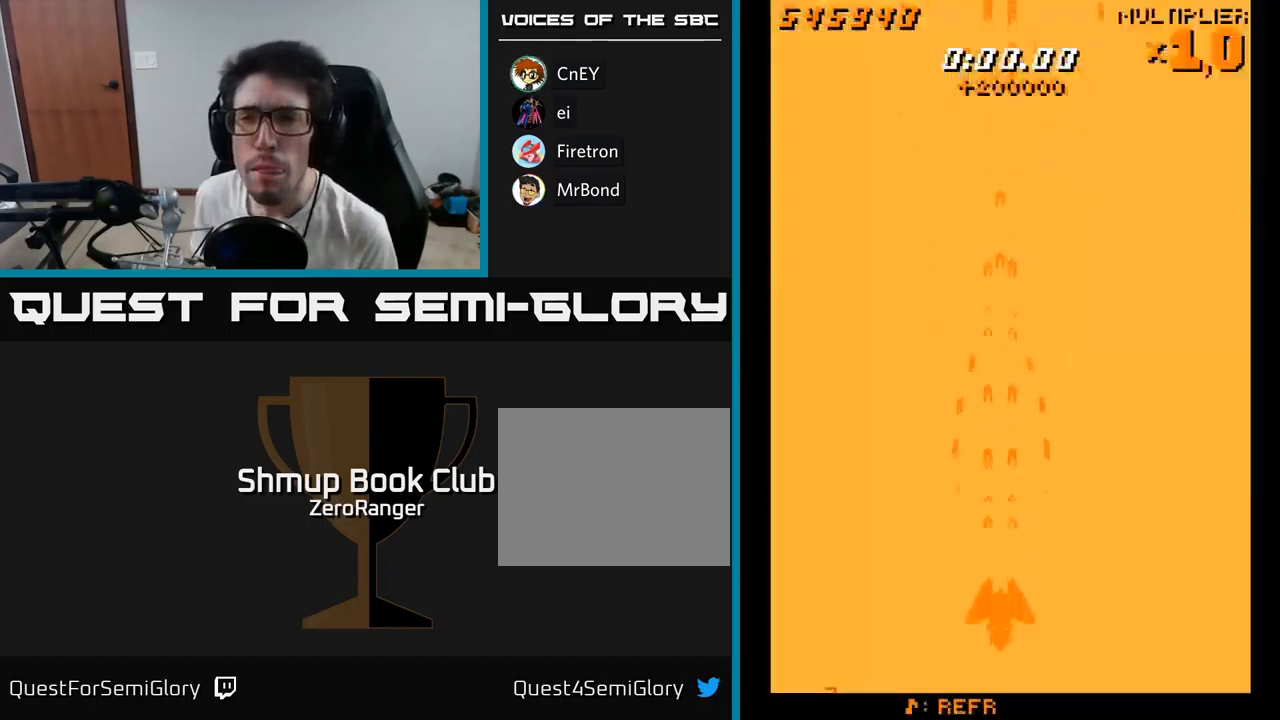
{"buttons": ["A"], "right_stick": "center", "events": []}
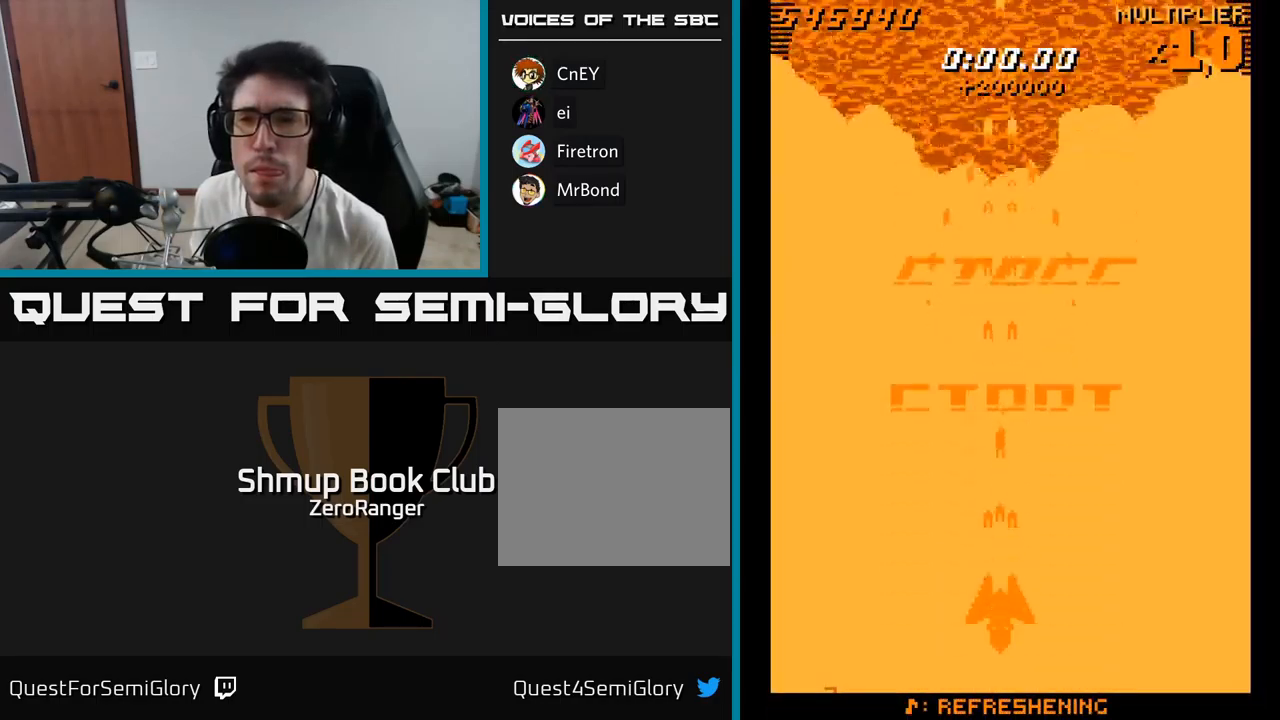
{"buttons": ["A"], "right_stick": "center", "events": [[67, "DPAD_UP", "down"], [450, "DPAD_UP", "up"]]}
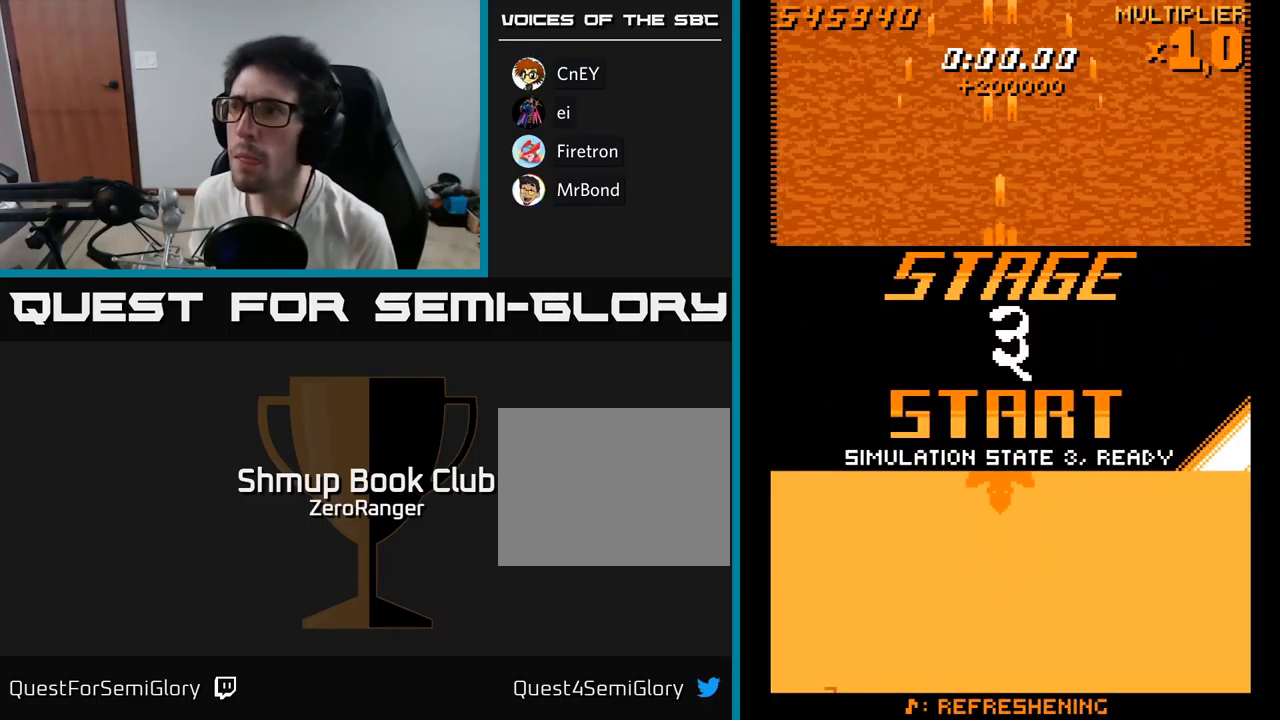
{"buttons": ["A"], "right_stick": "center", "events": [[17, "DPAD_DOWN", "down"], [167, "DPAD_DOWN", "up"]]}
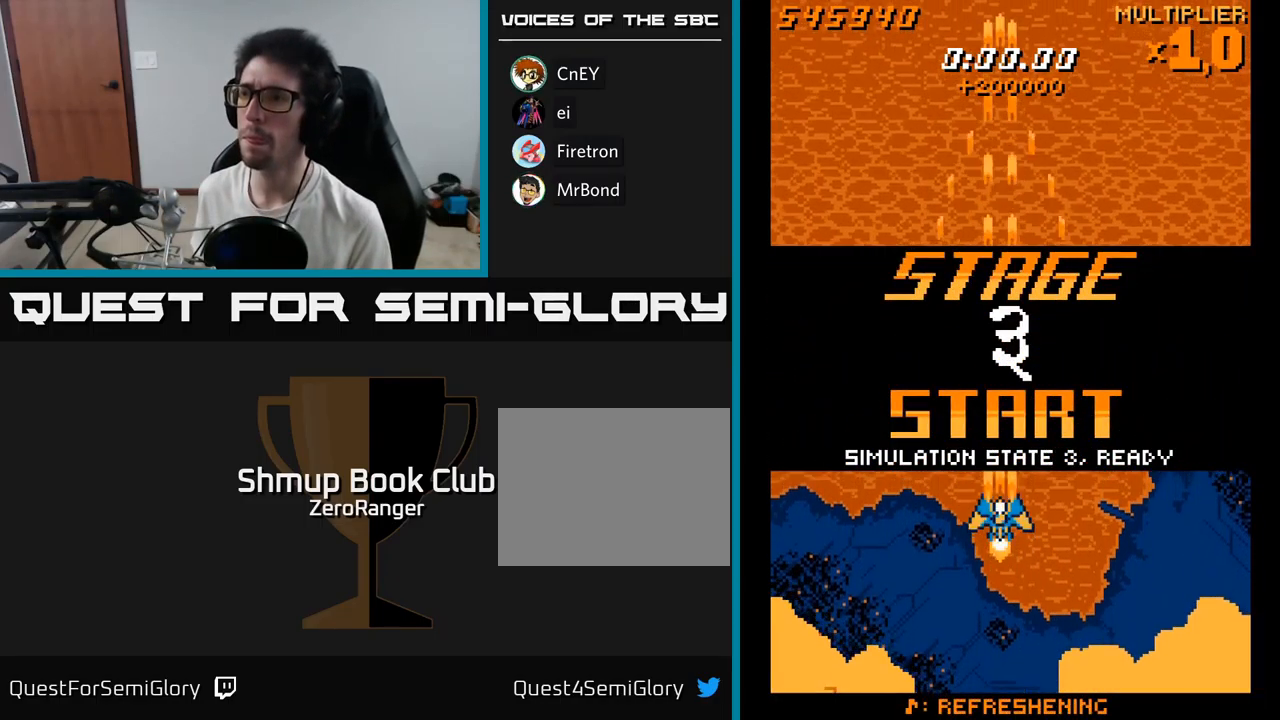
{"buttons": ["A"], "right_stick": "center", "events": [[33, "DPAD_DOWN", "down"], [183, "DPAD_DOWN", "up"]]}